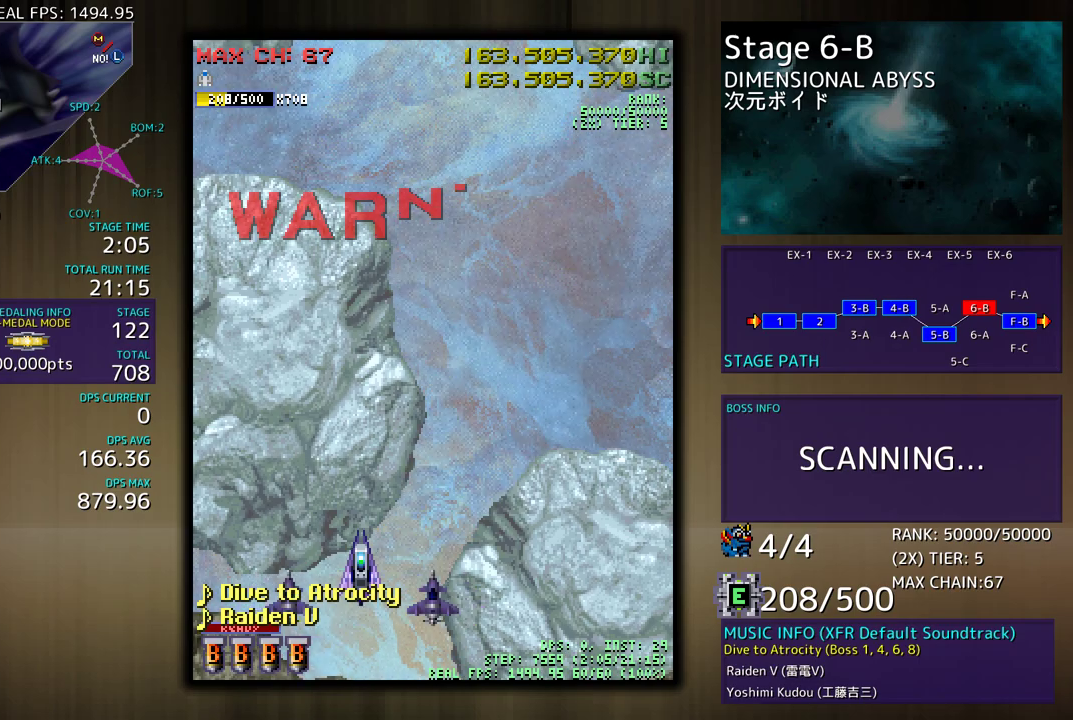
Gameplay with a controller (arcade stick); each line is a JSON object with the inputs held at the frame after it. "events" lists button and stick changes between this image and that frame as [ms after this image, input, new state], when the widget could be followed in between. Not read: L3 R3 other_buttons.
{"buttons": [], "events": []}
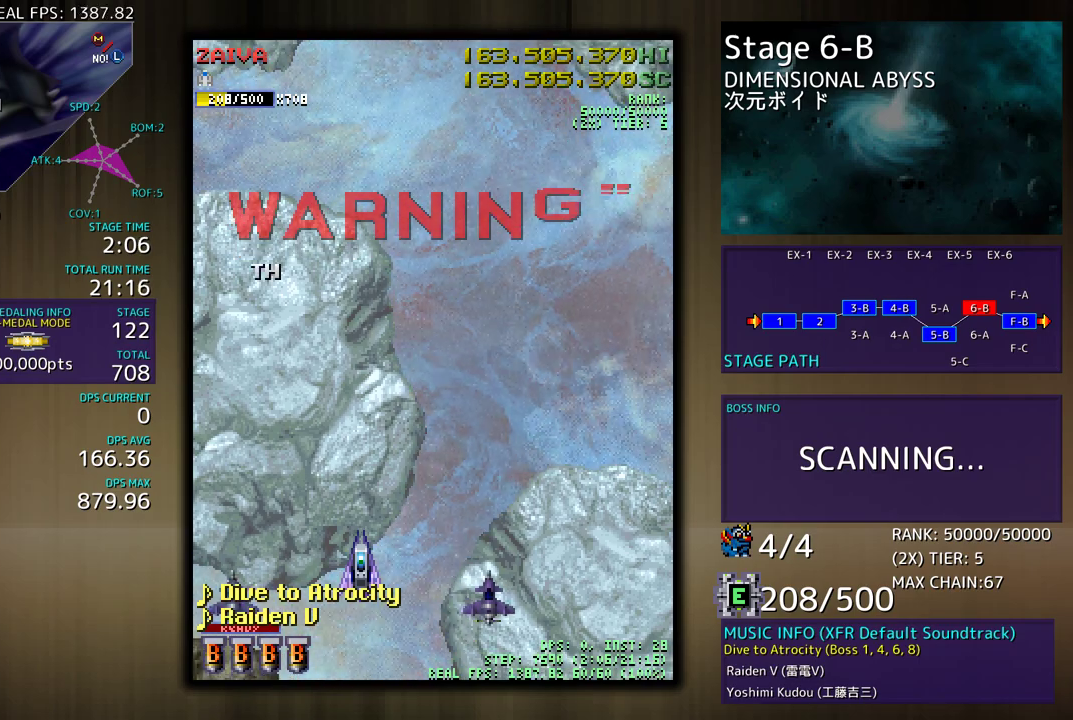
{"buttons": ["DPAD_RIGHT"], "events": [[500, "DPAD_RIGHT", "down"]]}
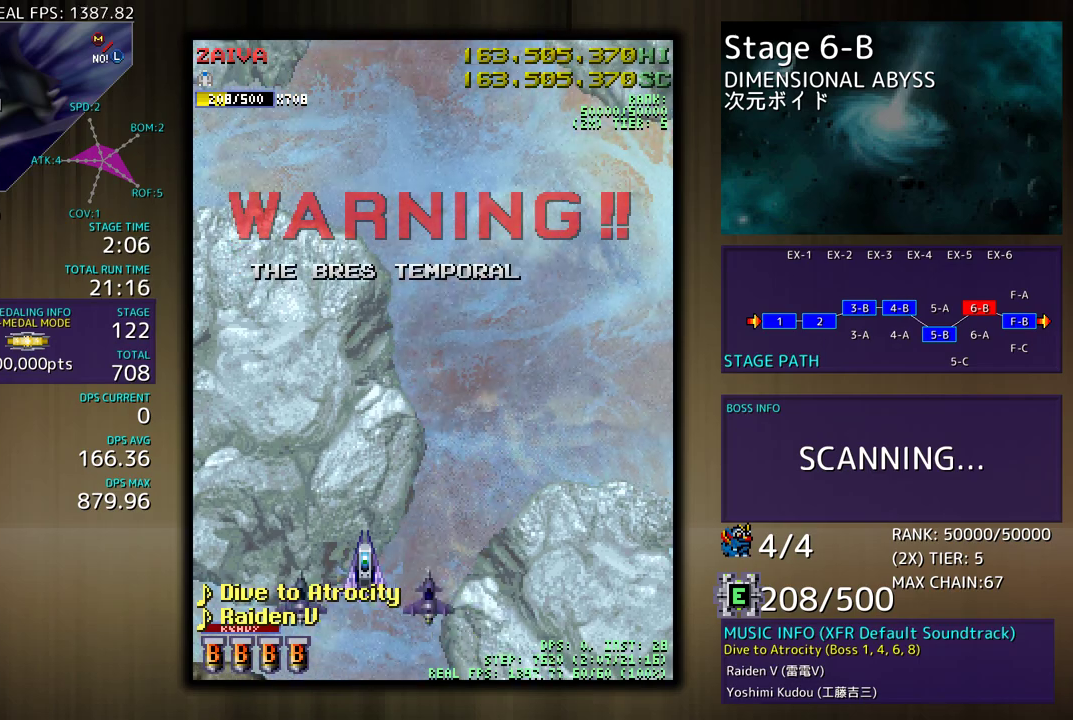
{"buttons": [], "events": [[133, "DPAD_UP", "down"], [333, "DPAD_UP", "up"], [417, "DPAD_RIGHT", "up"]]}
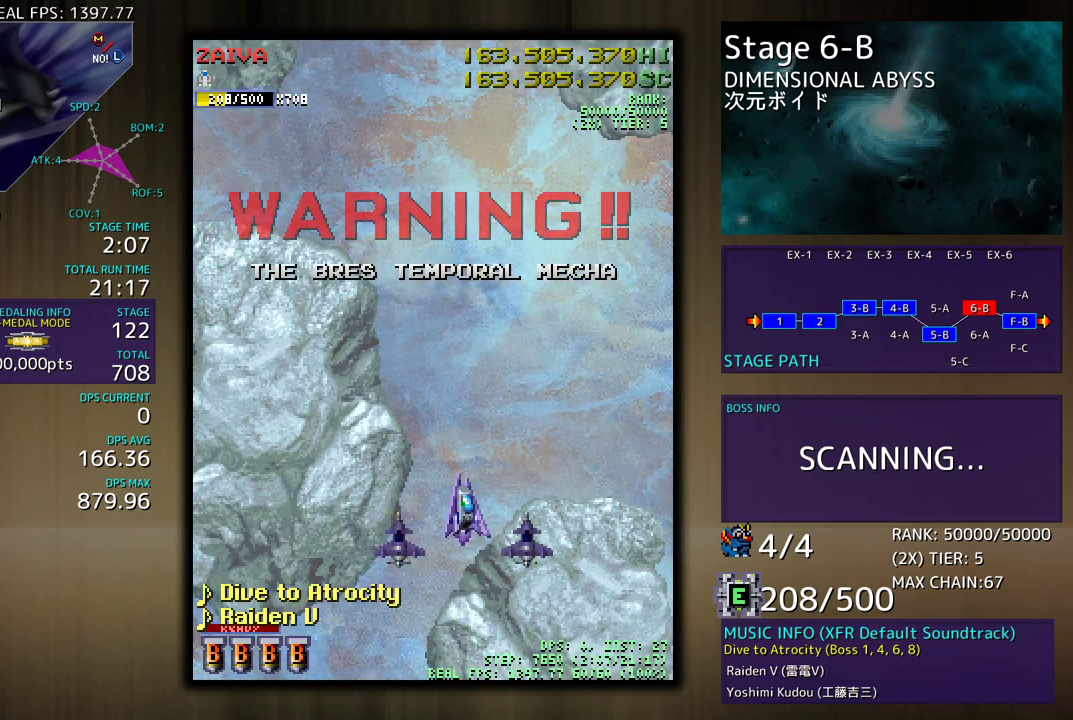
{"buttons": [], "events": []}
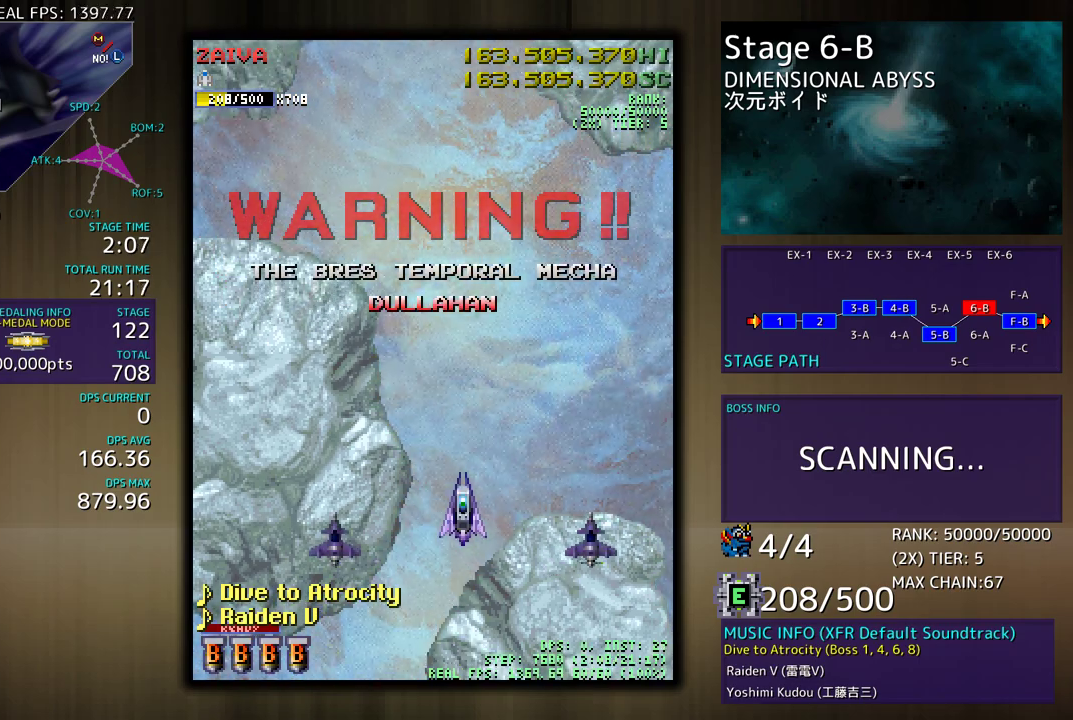
{"buttons": [], "events": []}
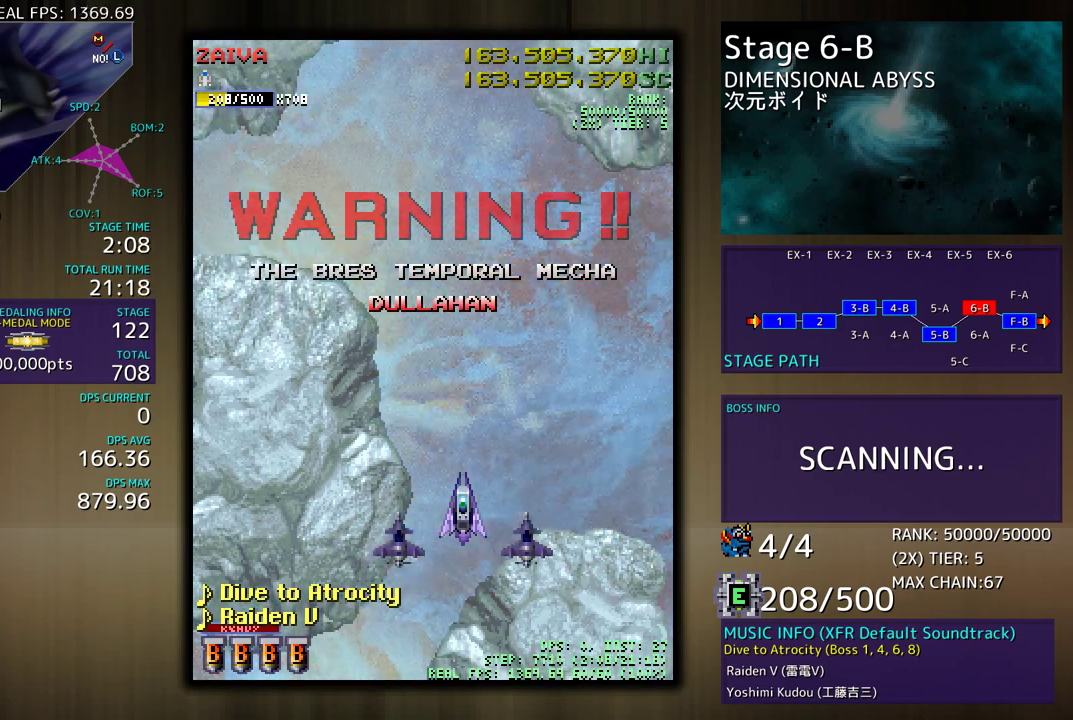
{"buttons": [], "events": [[17, "DPAD_DOWN", "down"], [133, "DPAD_LEFT", "down"], [150, "DPAD_DOWN", "up"], [400, "DPAD_LEFT", "up"]]}
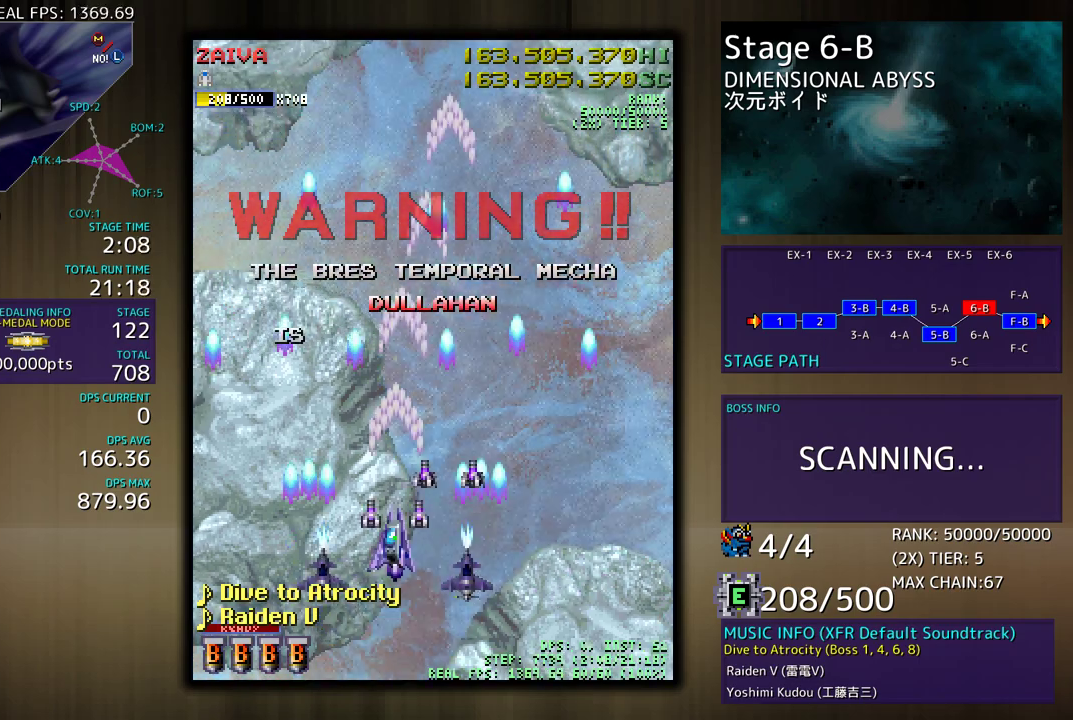
{"buttons": [], "events": []}
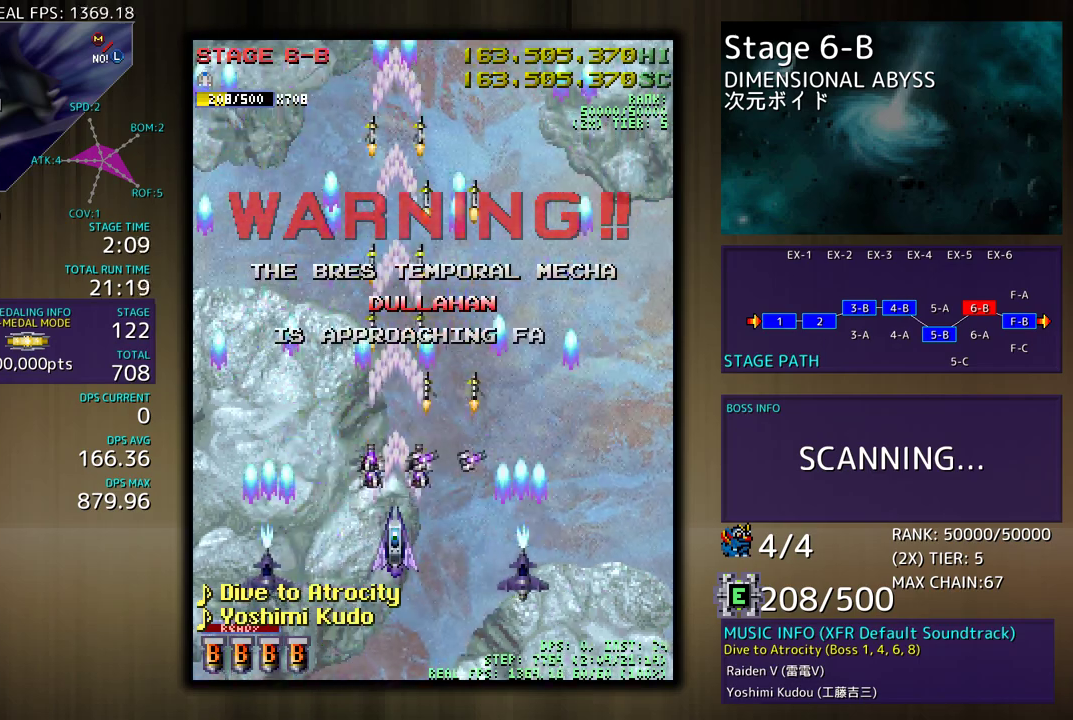
{"buttons": ["DPAD_LEFT"], "events": [[67, "DPAD_LEFT", "down"], [183, "DPAD_UP", "down"], [433, "DPAD_UP", "up"]]}
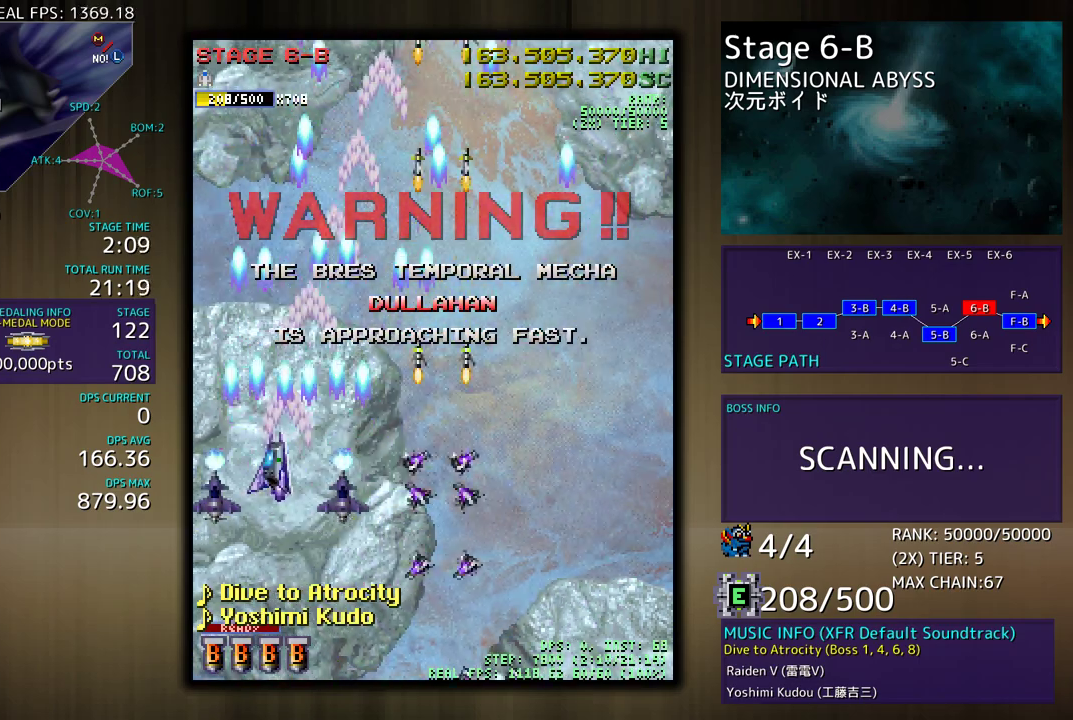
{"buttons": ["DPAD_DOWN", "DPAD_RIGHT"], "events": [[33, "DPAD_DOWN", "down"], [33, "DPAD_LEFT", "up"], [100, "DPAD_RIGHT", "down"]]}
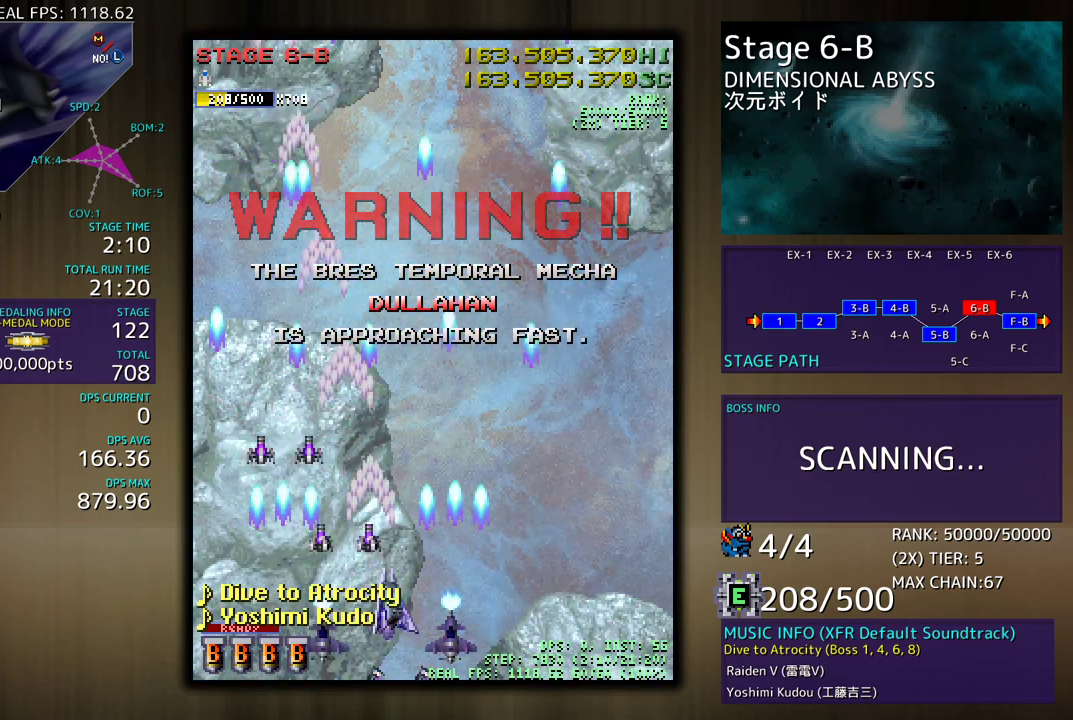
{"buttons": [], "events": [[17, "DPAD_DOWN", "up"], [17, "DPAD_RIGHT", "up"]]}
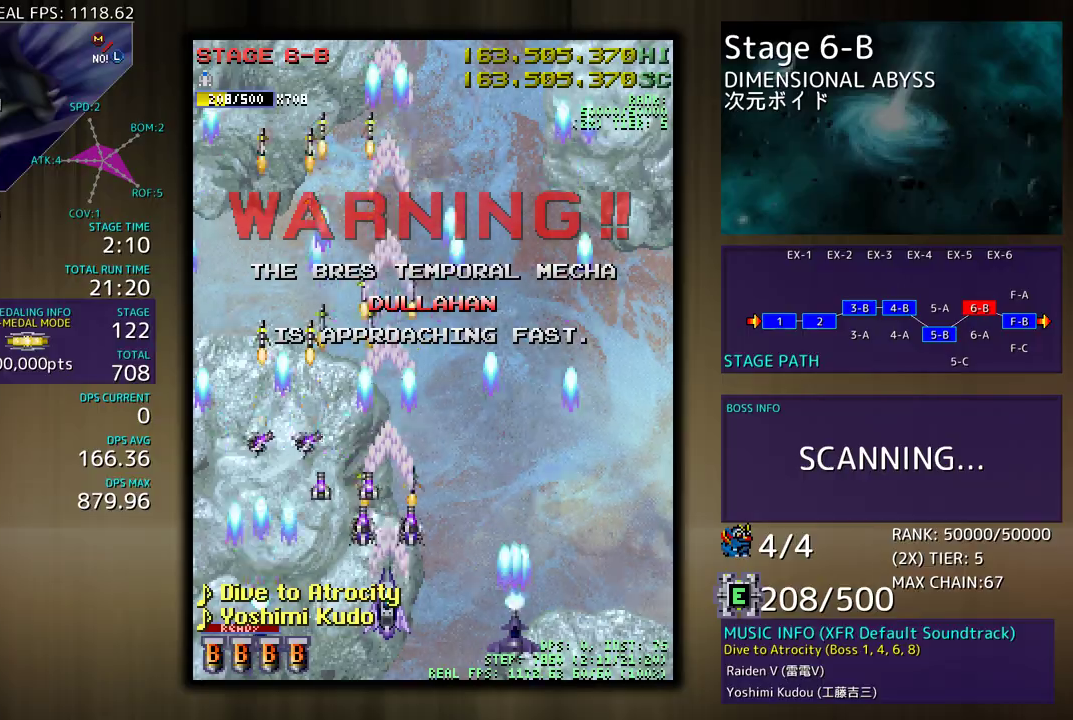
{"buttons": [], "events": []}
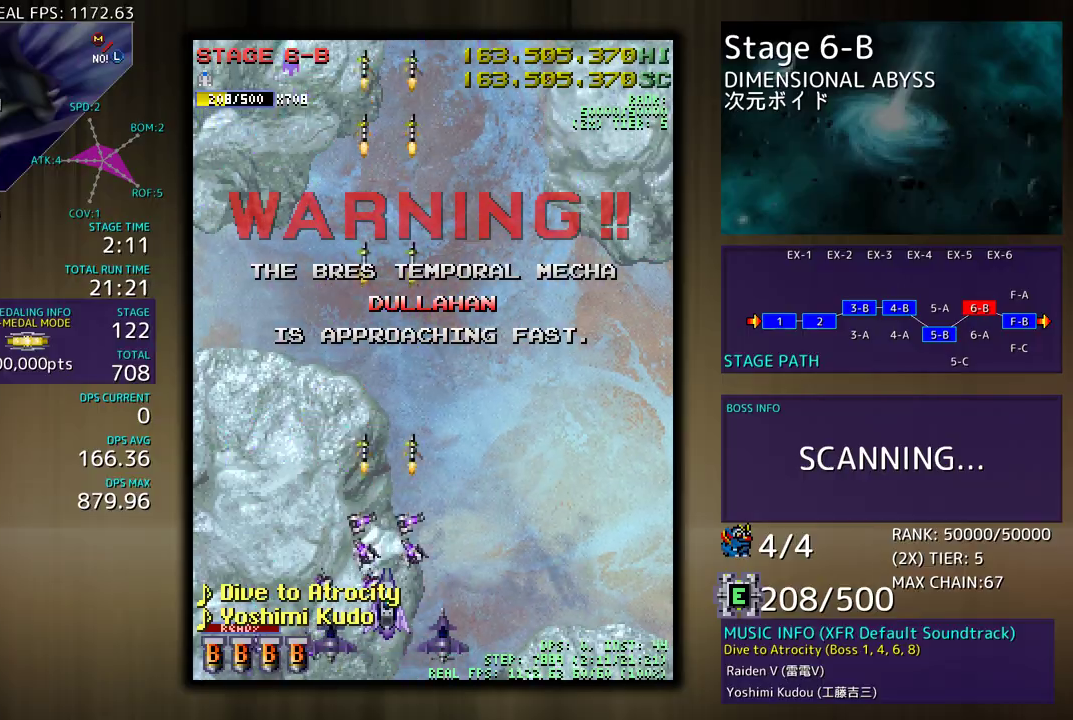
{"buttons": ["DPAD_UP"], "events": [[17, "DPAD_UP", "down"], [33, "DPAD_LEFT", "down"], [433, "DPAD_LEFT", "up"]]}
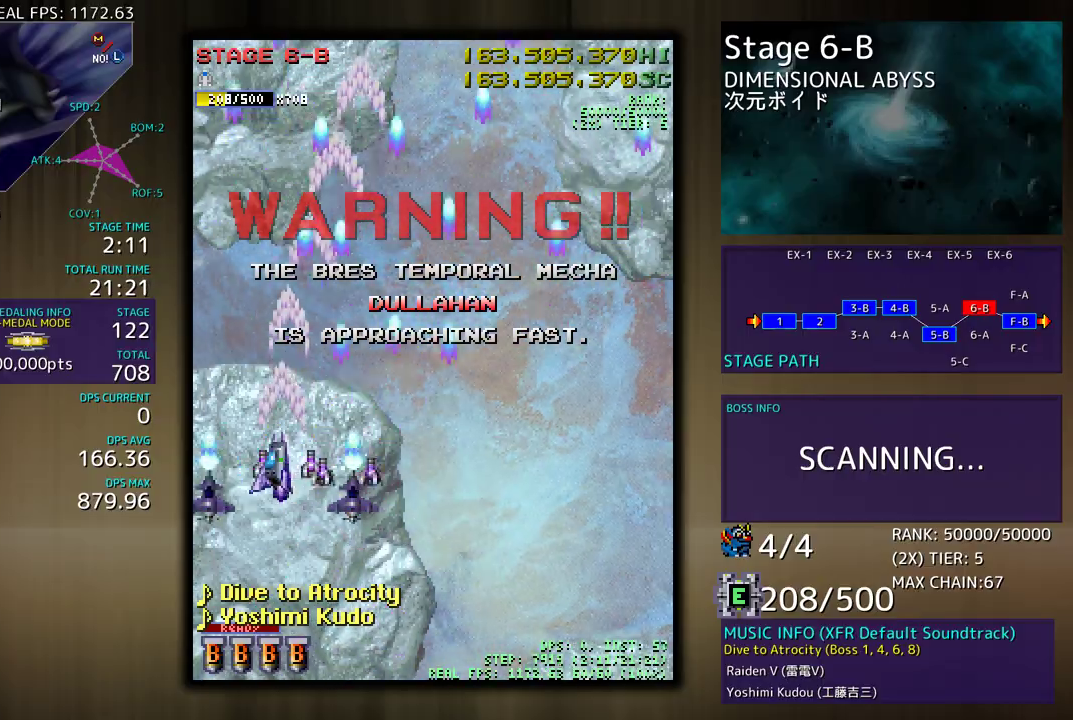
{"buttons": ["DPAD_DOWN", "DPAD_RIGHT"], "events": [[17, "DPAD_UP", "up"], [83, "DPAD_RIGHT", "down"], [100, "DPAD_DOWN", "down"]]}
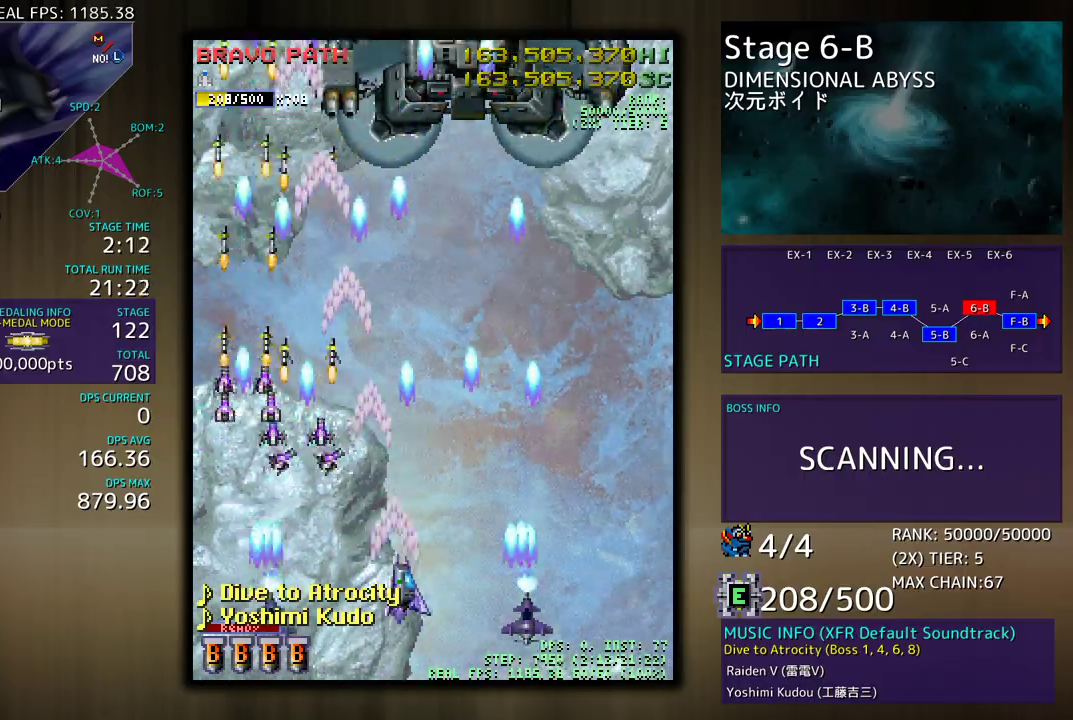
{"buttons": [], "events": [[33, "DPAD_DOWN", "up"], [133, "DPAD_UP", "down"], [317, "DPAD_RIGHT", "up"], [333, "DPAD_UP", "up"]]}
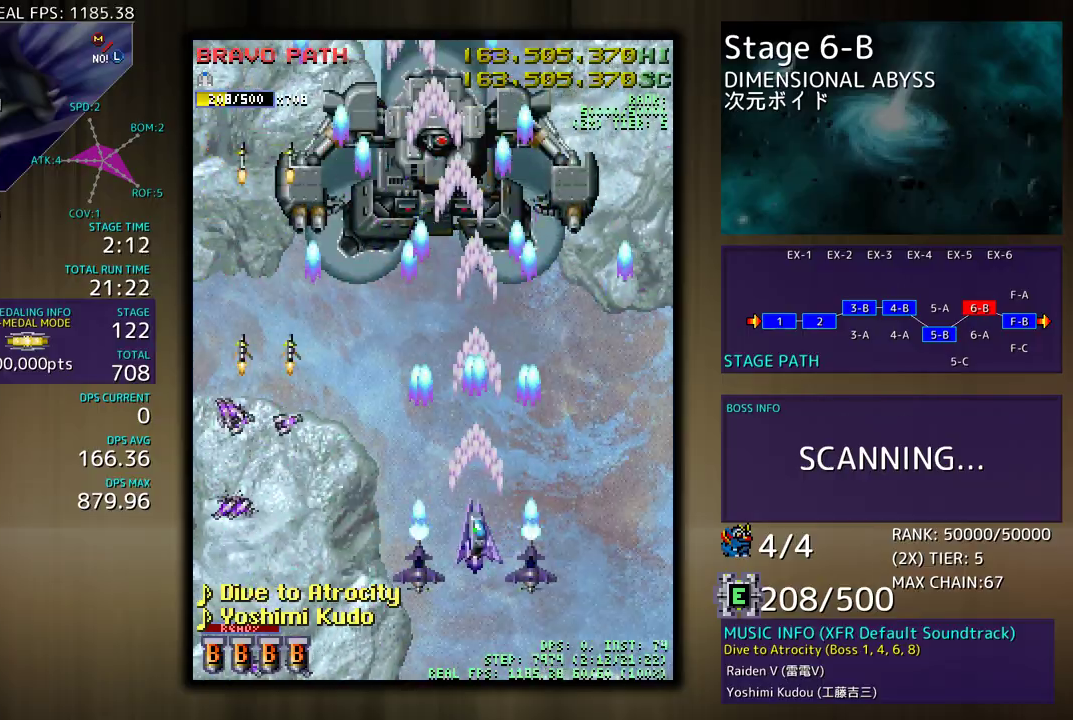
{"buttons": ["DPAD_DOWN", "DPAD_RIGHT"], "events": [[17, "DPAD_DOWN", "down"], [150, "DPAD_LEFT", "down"], [183, "DPAD_DOWN", "up"], [367, "DPAD_DOWN", "down"], [400, "DPAD_LEFT", "up"], [417, "DPAD_RIGHT", "down"]]}
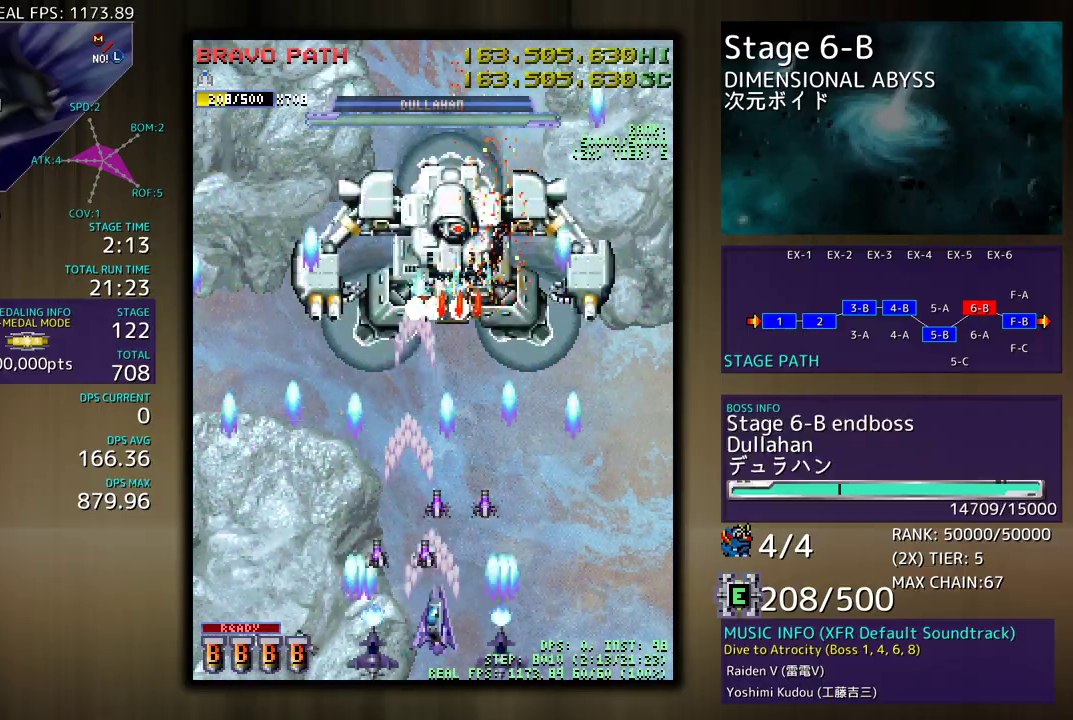
{"buttons": [], "events": [[33, "DPAD_RIGHT", "up"], [50, "DPAD_DOWN", "up"]]}
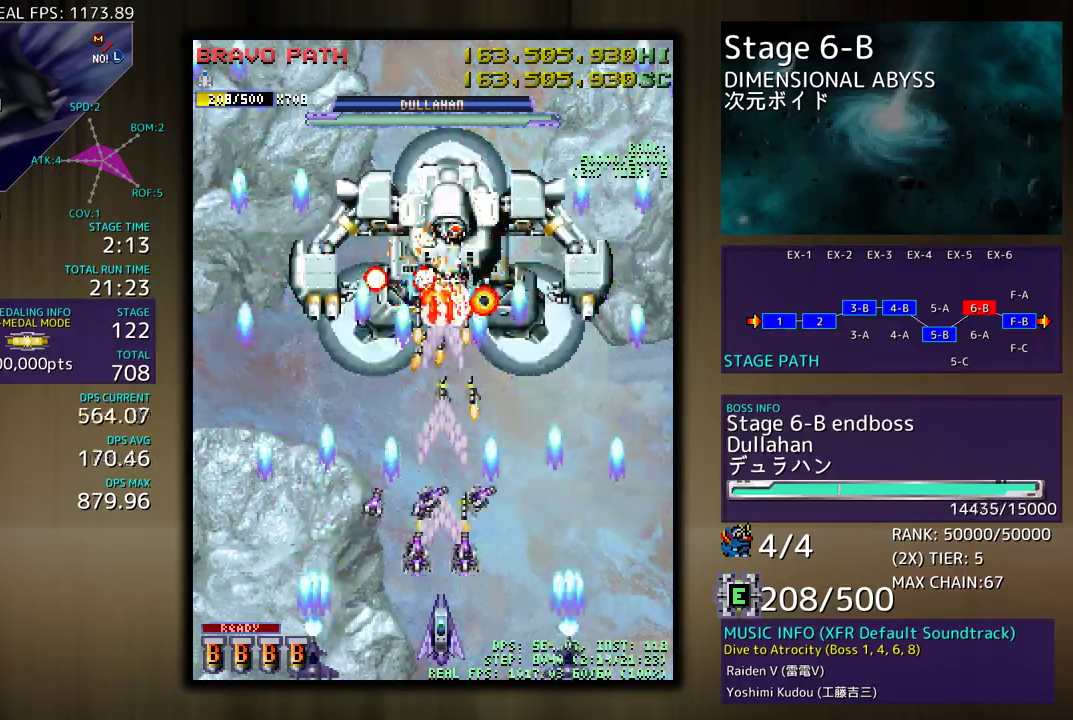
{"buttons": ["DPAD_LEFT"], "events": [[283, "DPAD_LEFT", "down"]]}
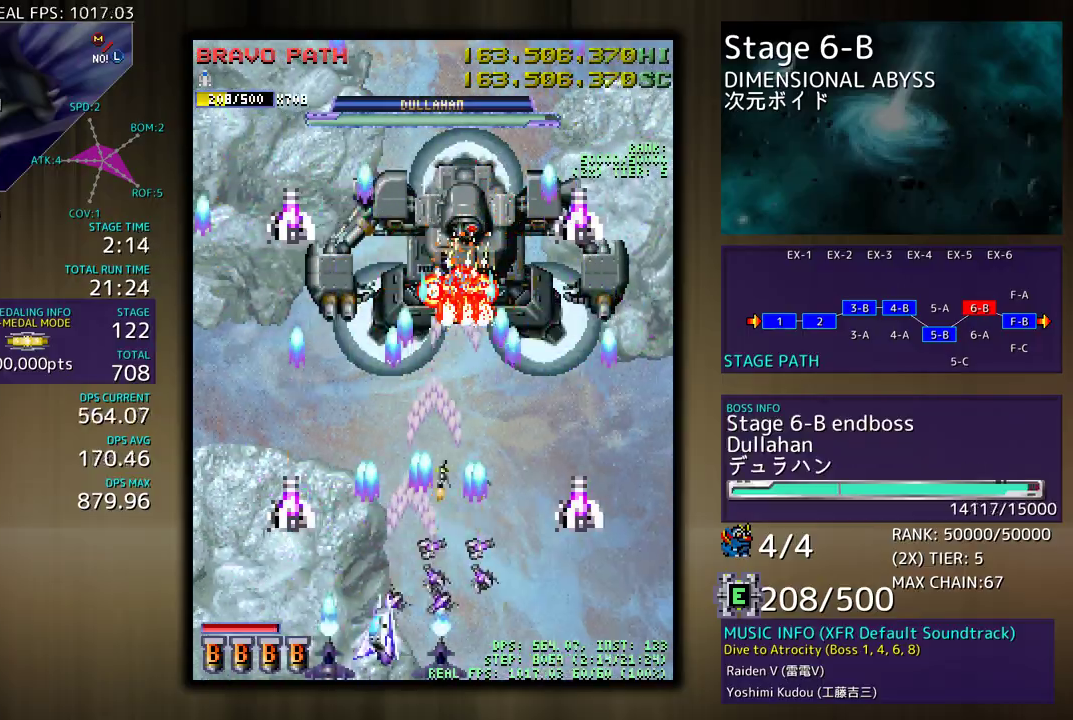
{"buttons": ["DPAD_DOWN", "DPAD_RIGHT"], "events": [[150, "DPAD_DOWN", "down"], [167, "DPAD_LEFT", "up"], [167, "DPAD_RIGHT", "down"]]}
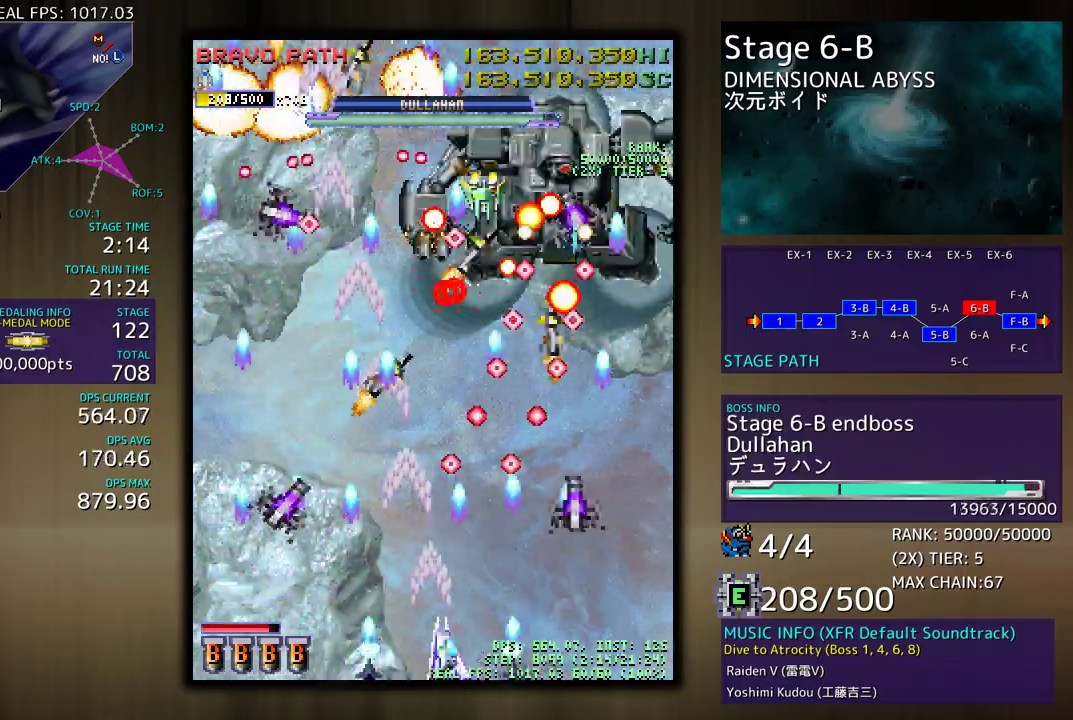
{"buttons": ["DPAD_RIGHT"], "events": [[483, "DPAD_DOWN", "up"]]}
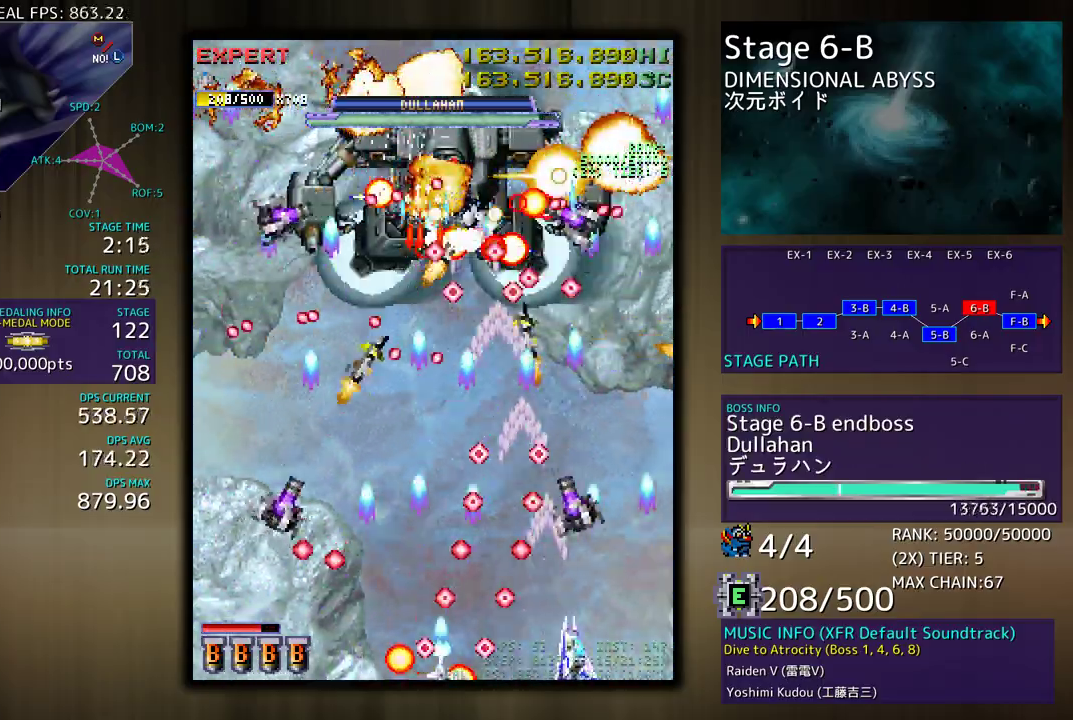
{"buttons": [], "events": [[17, "DPAD_UP", "down"], [233, "DPAD_RIGHT", "up"], [267, "DPAD_UP", "up"]]}
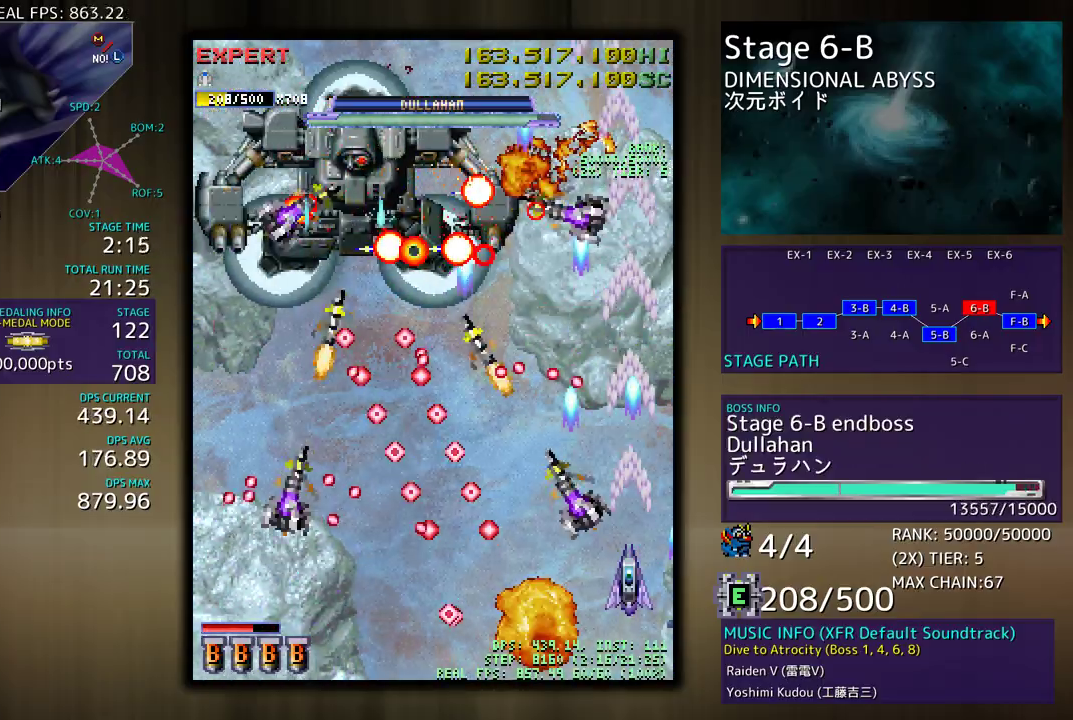
{"buttons": [], "events": [[33, "DPAD_LEFT", "down"], [117, "DPAD_DOWN", "down"], [133, "DPAD_LEFT", "up"], [150, "DPAD_RIGHT", "down"], [250, "DPAD_DOWN", "up"], [300, "DPAD_UP", "down"], [383, "DPAD_RIGHT", "up"], [417, "DPAD_UP", "up"]]}
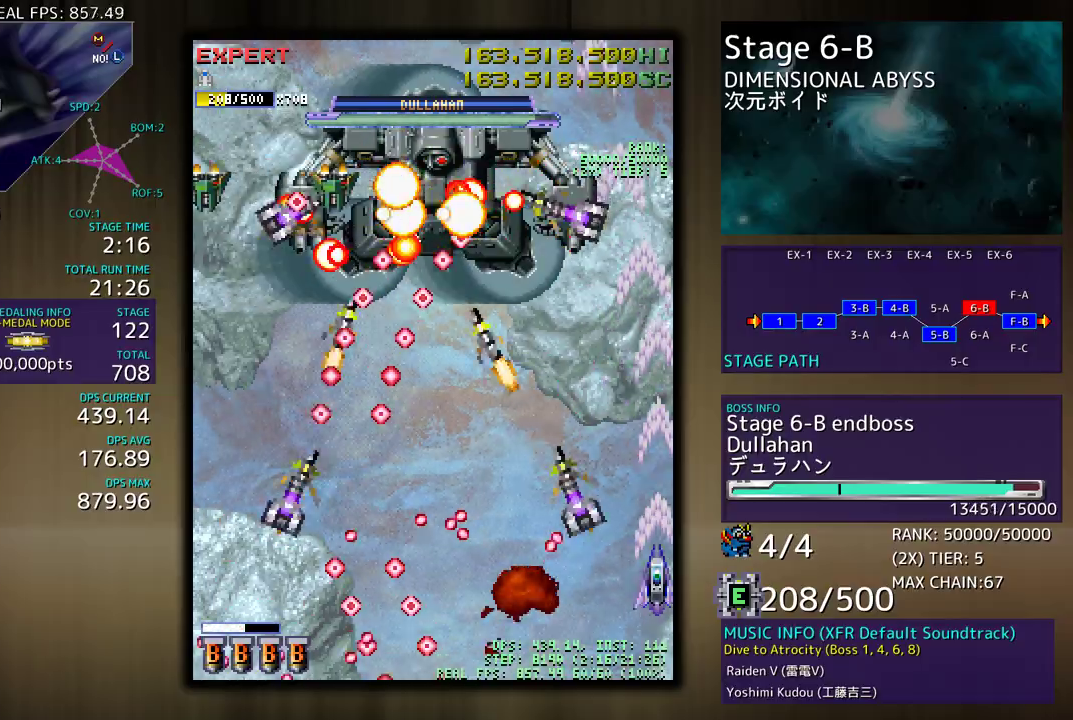
{"buttons": ["DPAD_DOWN"], "events": [[183, "DPAD_LEFT", "down"], [283, "DPAD_LEFT", "up"], [333, "DPAD_DOWN", "down"], [417, "DPAD_DOWN", "up"], [500, "DPAD_DOWN", "down"]]}
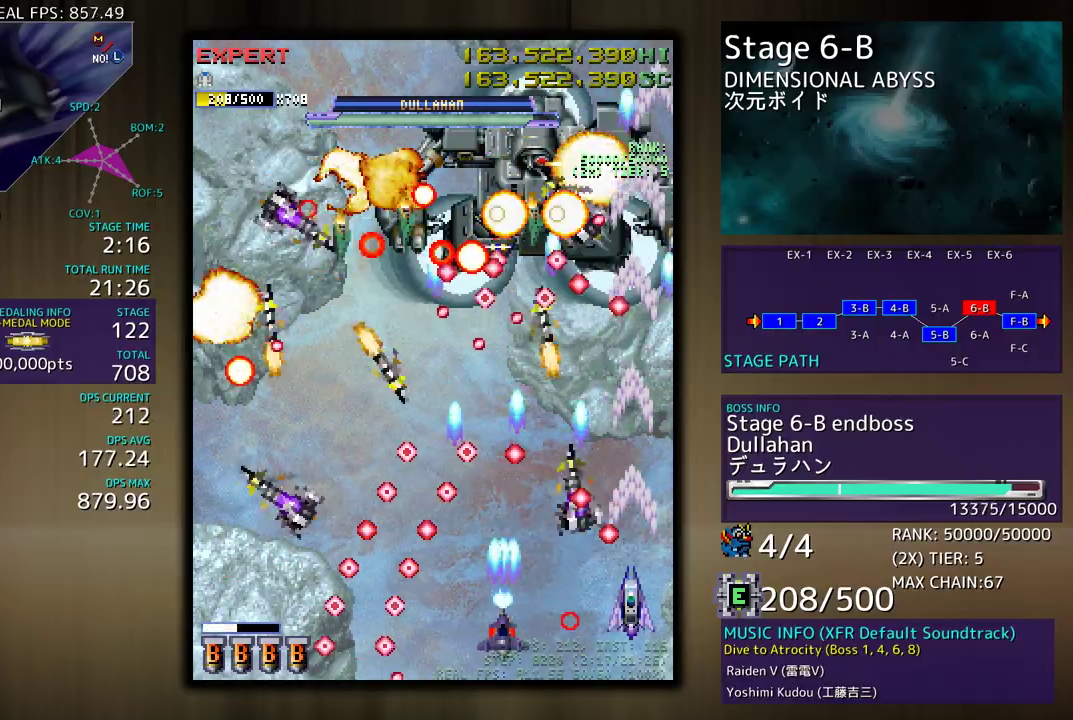
{"buttons": ["DPAD_LEFT"], "events": [[17, "DPAD_LEFT", "down"], [83, "DPAD_DOWN", "up"], [217, "DPAD_LEFT", "up"], [417, "DPAD_LEFT", "down"]]}
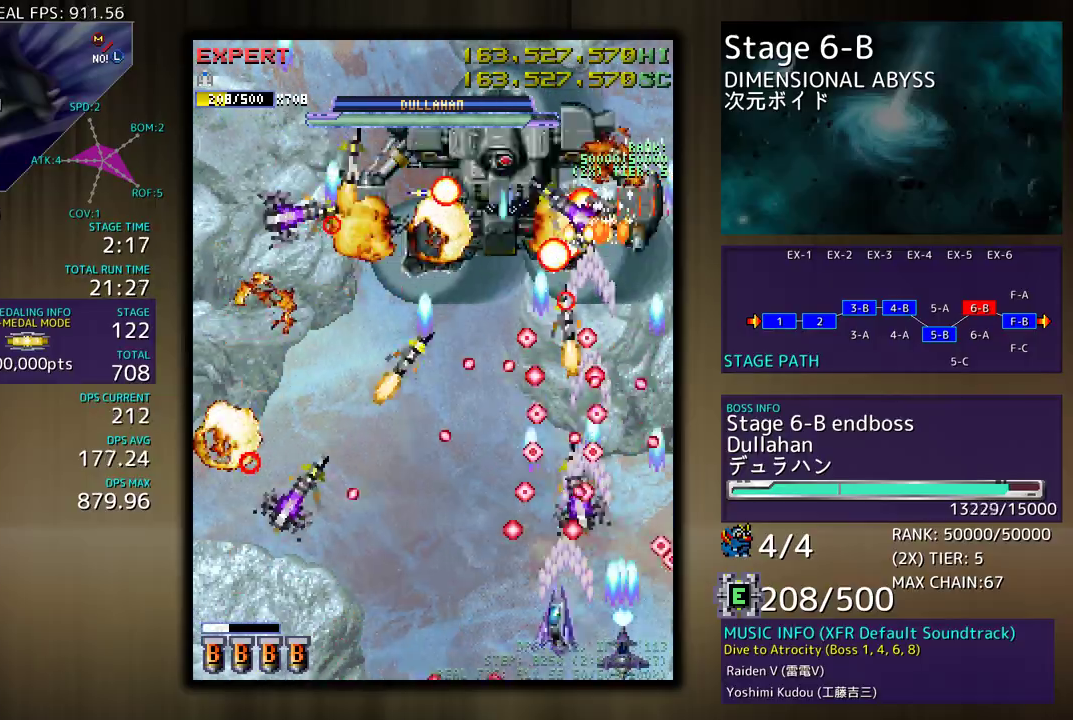
{"buttons": ["DPAD_UP", "DPAD_LEFT"], "events": [[33, "DPAD_DOWN", "down"], [250, "DPAD_DOWN", "up"], [400, "DPAD_LEFT", "up"], [467, "DPAD_LEFT", "down"], [500, "DPAD_UP", "down"]]}
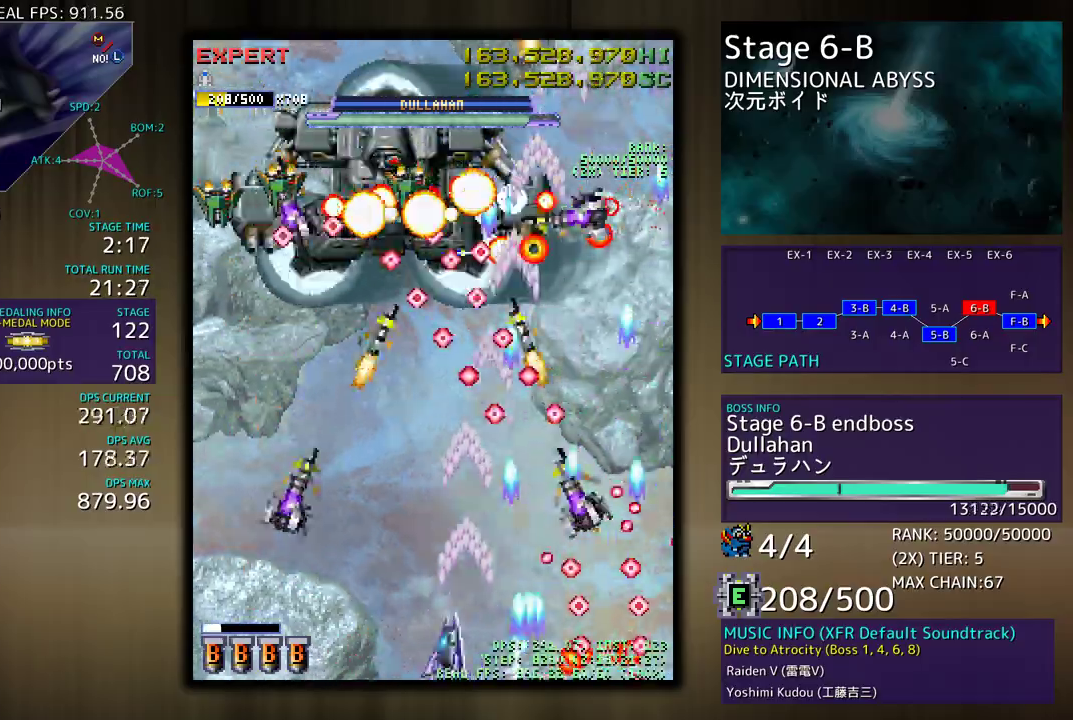
{"buttons": ["DPAD_LEFT"], "events": [[83, "DPAD_UP", "up"], [100, "DPAD_LEFT", "up"], [217, "DPAD_LEFT", "down"], [350, "DPAD_LEFT", "up"], [367, "DPAD_DOWN", "down"], [433, "DPAD_LEFT", "down"], [450, "DPAD_DOWN", "up"]]}
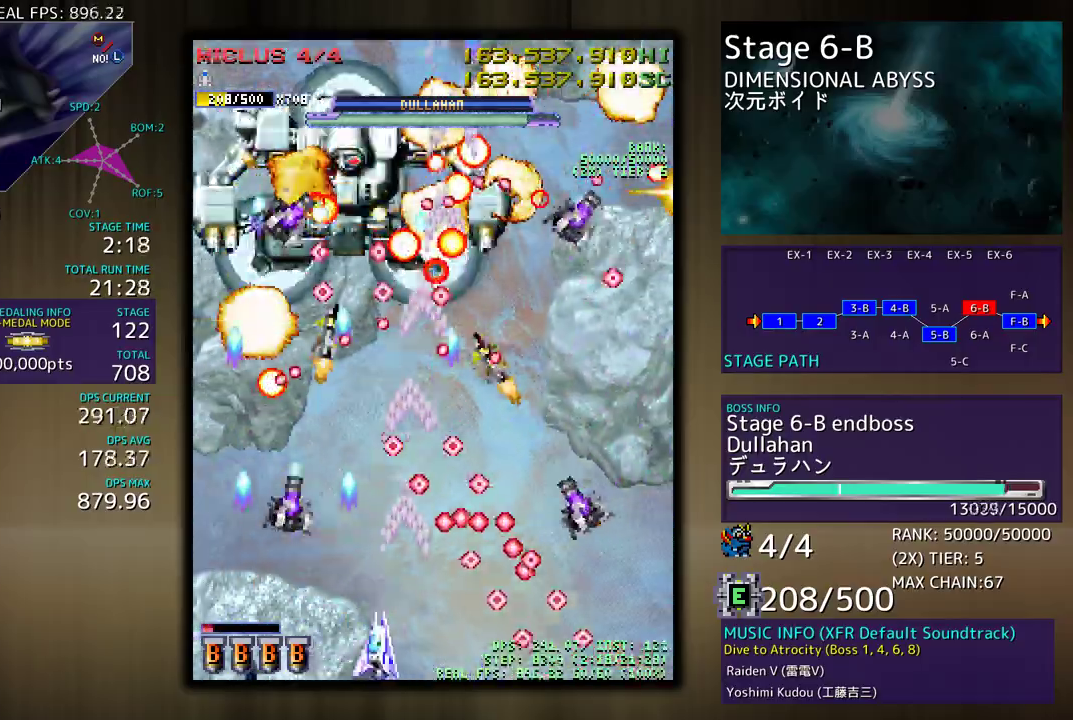
{"buttons": ["DPAD_UP", "DPAD_LEFT"], "events": [[150, "DPAD_UP", "down"]]}
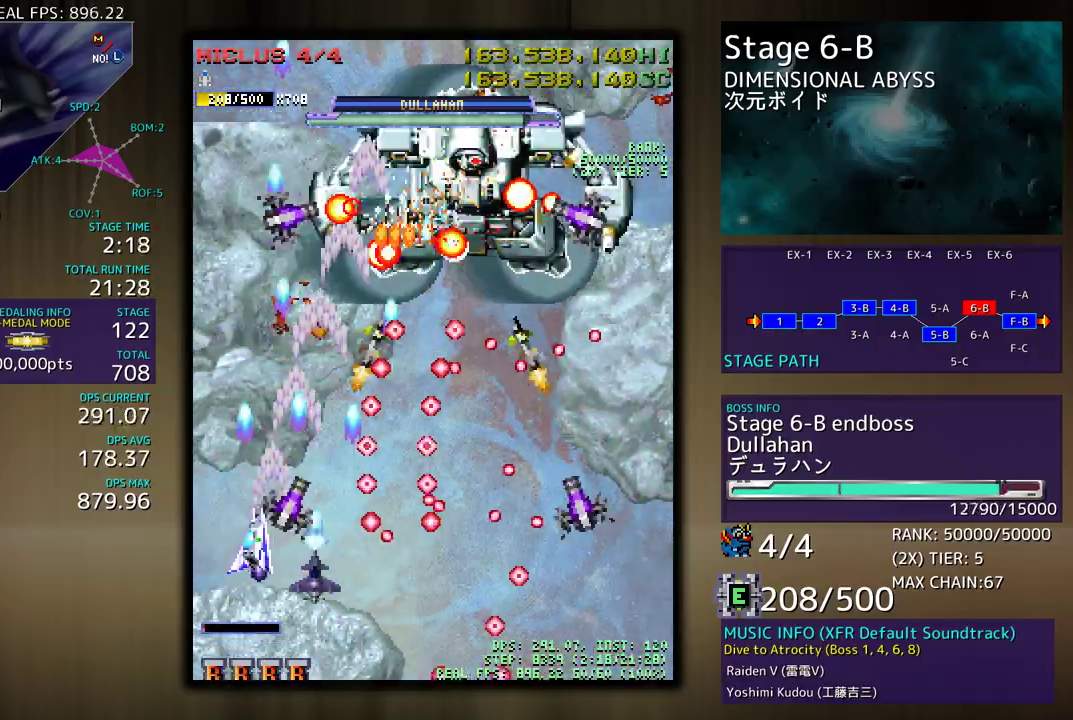
{"buttons": ["DPAD_DOWN", "DPAD_RIGHT"], "events": [[133, "DPAD_LEFT", "up"], [150, "DPAD_UP", "up"], [217, "DPAD_DOWN", "down"], [333, "DPAD_DOWN", "up"], [400, "DPAD_DOWN", "down"], [400, "DPAD_RIGHT", "down"]]}
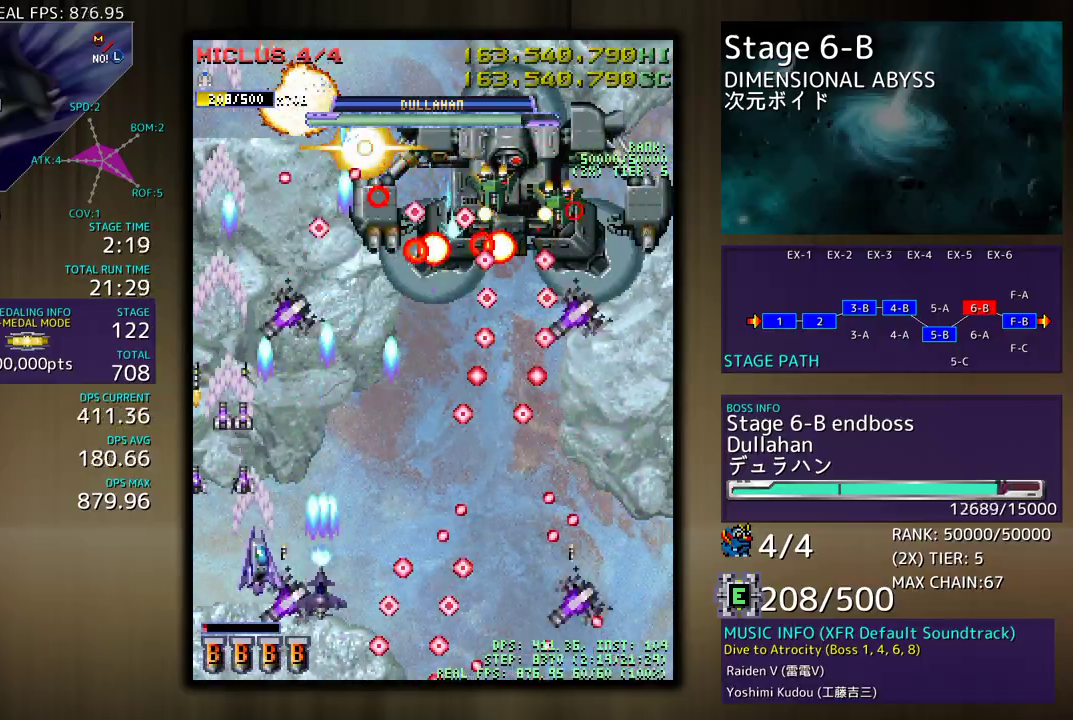
{"buttons": ["DPAD_UP", "DPAD_RIGHT"], "events": [[133, "DPAD_DOWN", "up"], [150, "DPAD_RIGHT", "up"], [400, "DPAD_RIGHT", "down"], [433, "DPAD_UP", "down"]]}
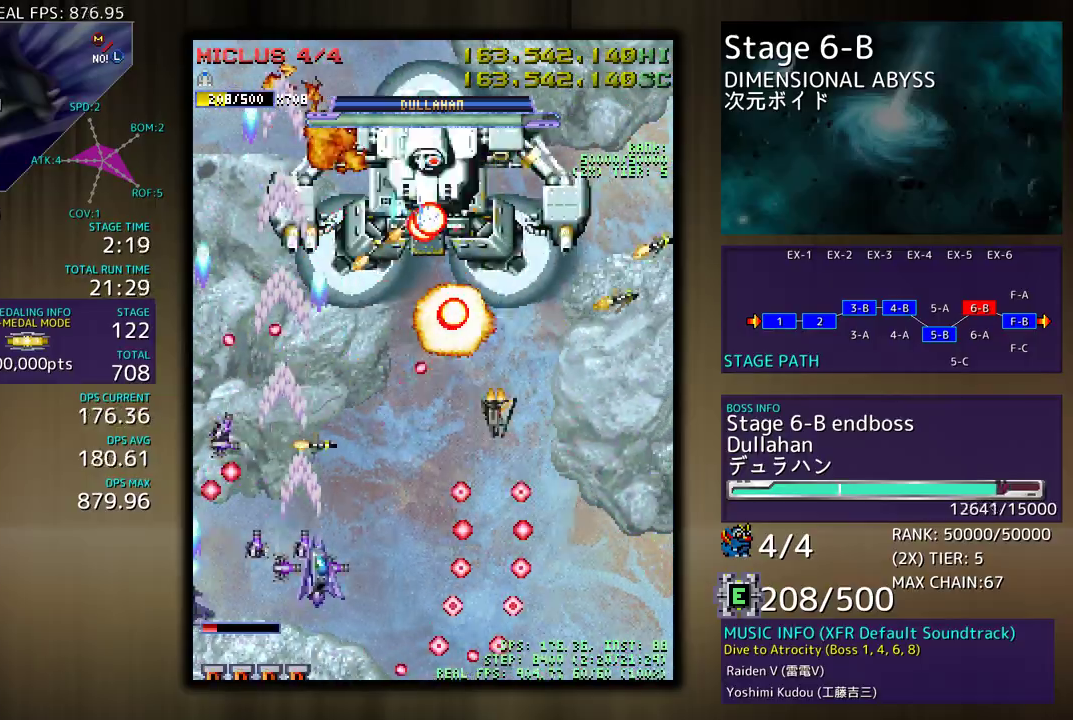
{"buttons": ["DPAD_UP", "DPAD_RIGHT"], "events": [[33, "DPAD_UP", "up"], [50, "DPAD_DOWN", "down"], [67, "DPAD_RIGHT", "up"], [83, "DPAD_DOWN", "up"], [200, "DPAD_DOWN", "down"], [200, "DPAD_RIGHT", "down"], [283, "DPAD_RIGHT", "up"], [350, "DPAD_RIGHT", "down"], [383, "DPAD_DOWN", "up"], [433, "DPAD_UP", "down"]]}
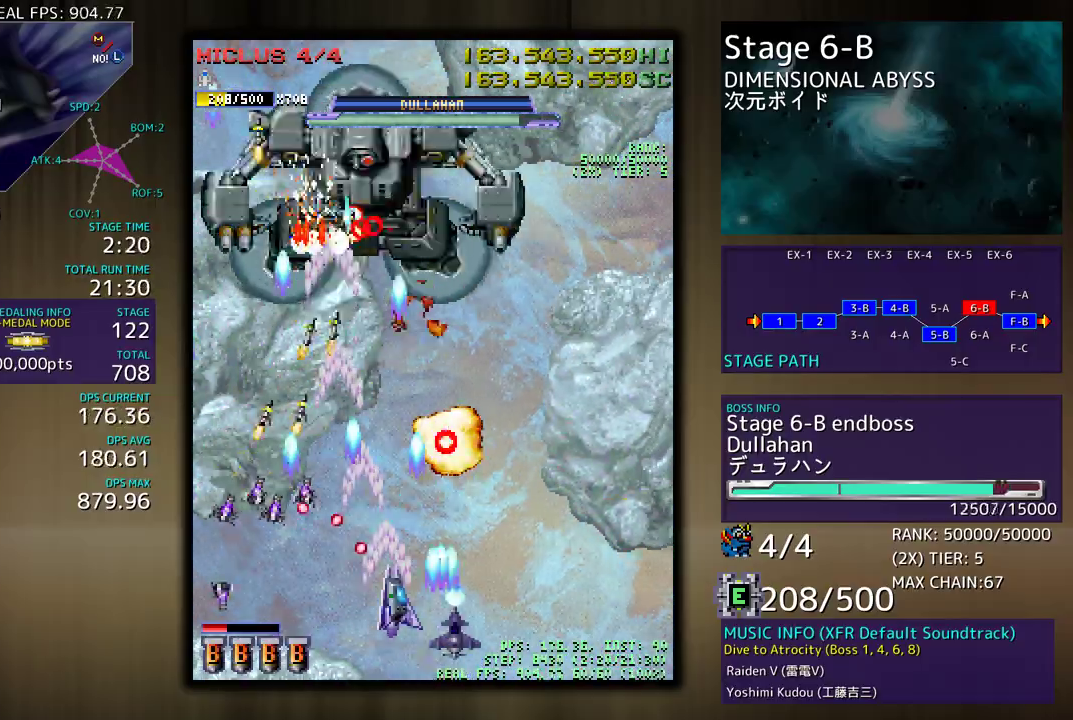
{"buttons": ["DPAD_RIGHT"], "events": [[67, "DPAD_UP", "up"], [100, "DPAD_DOWN", "down"], [317, "DPAD_DOWN", "up"], [400, "DPAD_RIGHT", "up"], [417, "DPAD_RIGHT", "down"]]}